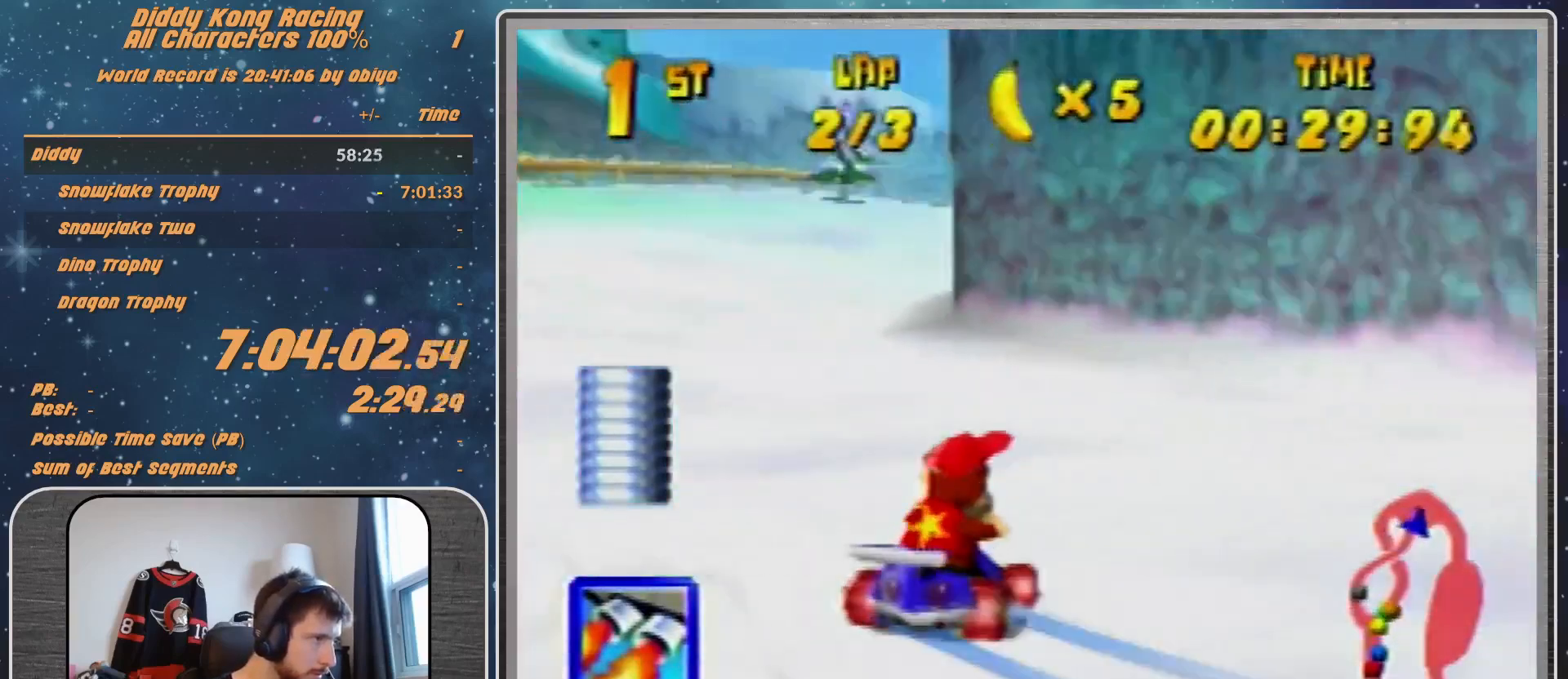
Gameplay with a controller (Nintendo layout); each line is a JSON object with the inputs held at the frame after it. "events" lists button and stick changes between this image and that frame as [ms after this image, input, new state], when the widget could be followed in between. Not read: L1 L3 R3.
{"buttons": [], "left_stick": "center", "events": [[33, "A", "down"], [67, "A", "up"], [233, "A", "down"], [267, "A", "up"], [267, "R1", "up"], [267, "Z", "down"], [267, "left_stick", "up-right"], [433, "Z", "up"], [467, "left_stick", "center"]]}
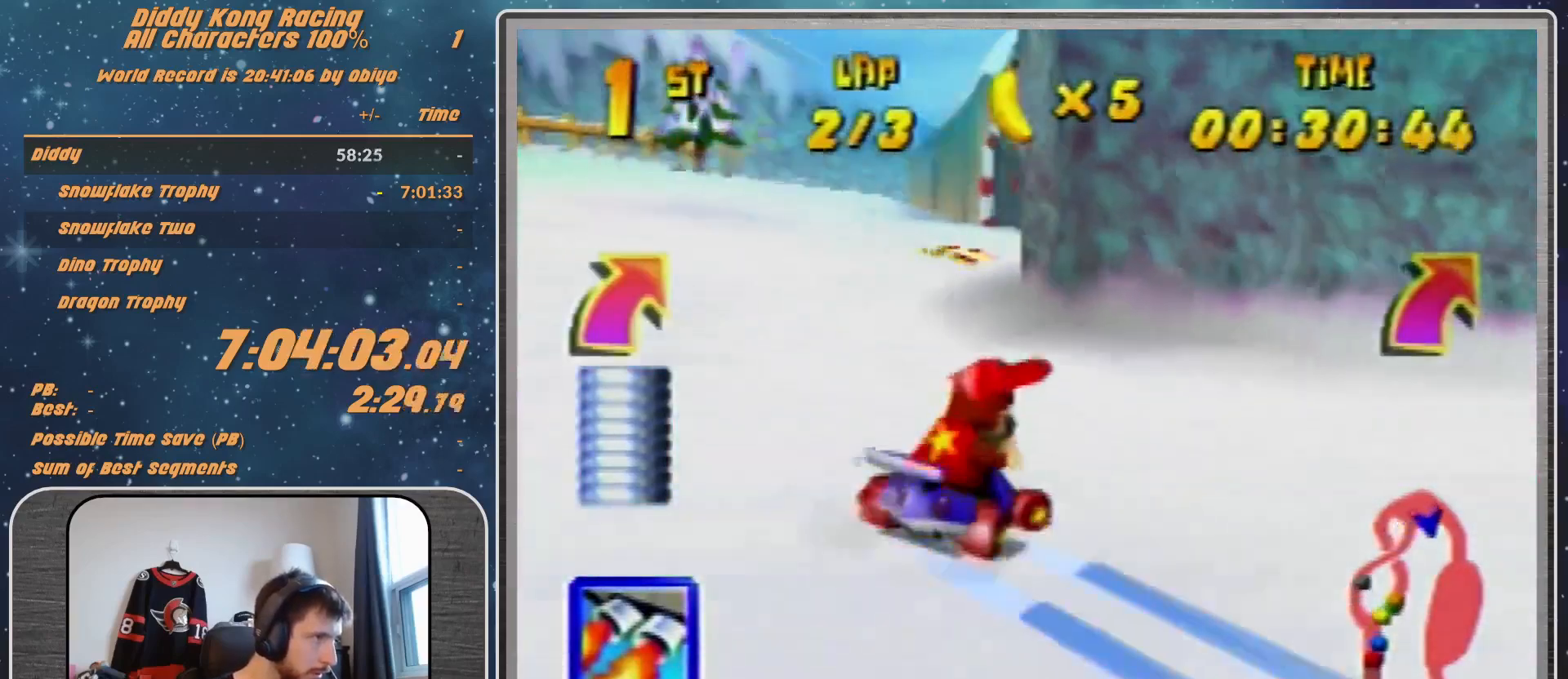
{"buttons": [], "left_stick": "up-right", "events": [[67, "left_stick", "up-right"], [133, "R1", "down"], [367, "R1", "up"]]}
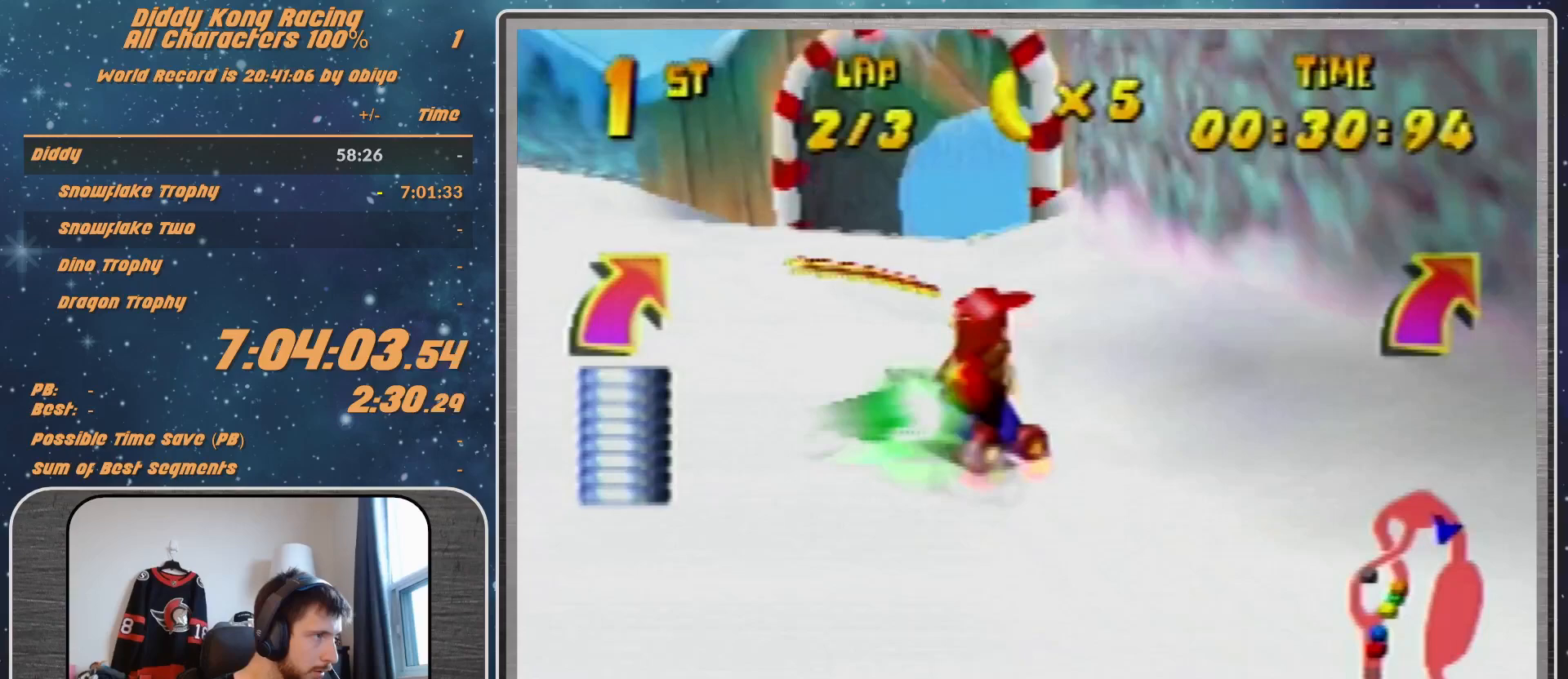
{"buttons": [], "left_stick": "center", "events": [[333, "left_stick", "center"]]}
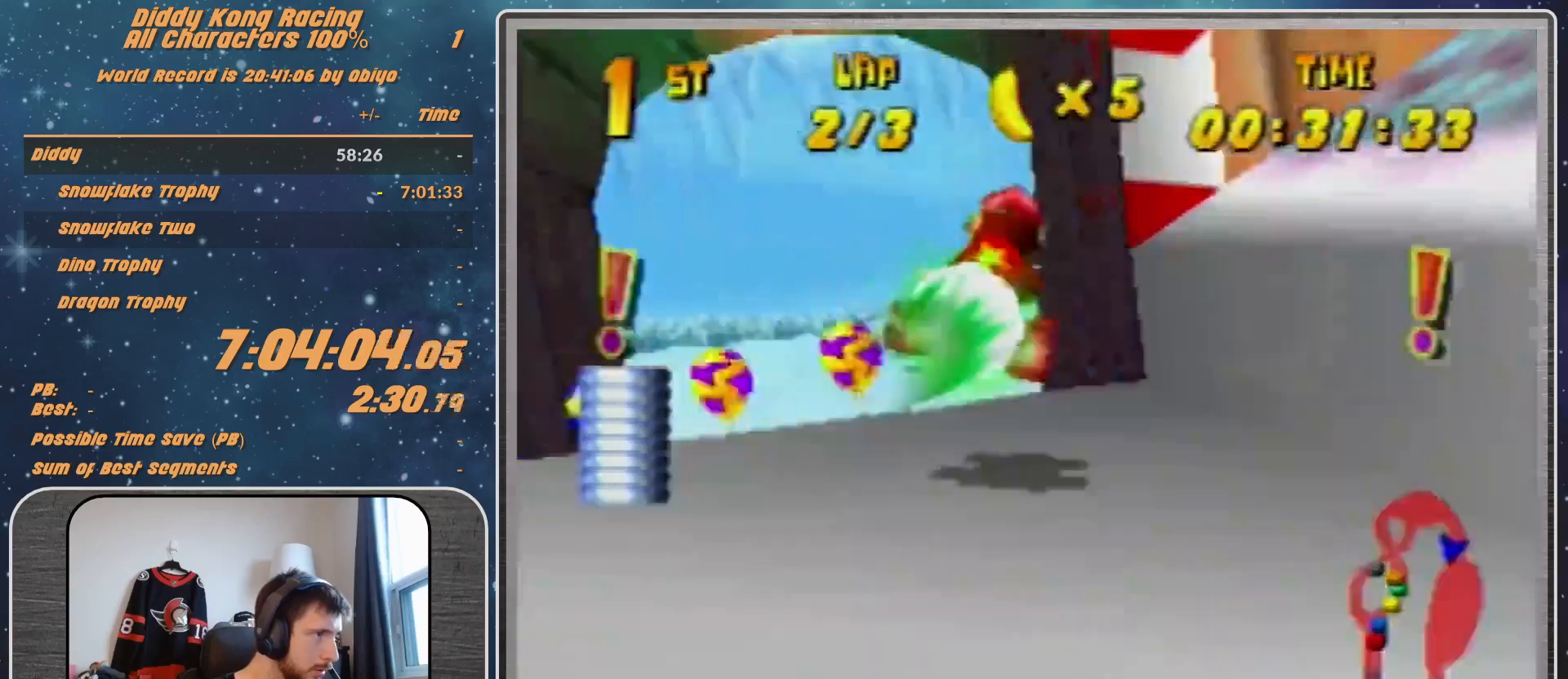
{"buttons": [], "left_stick": "up-left", "events": [[433, "left_stick", "up-left"]]}
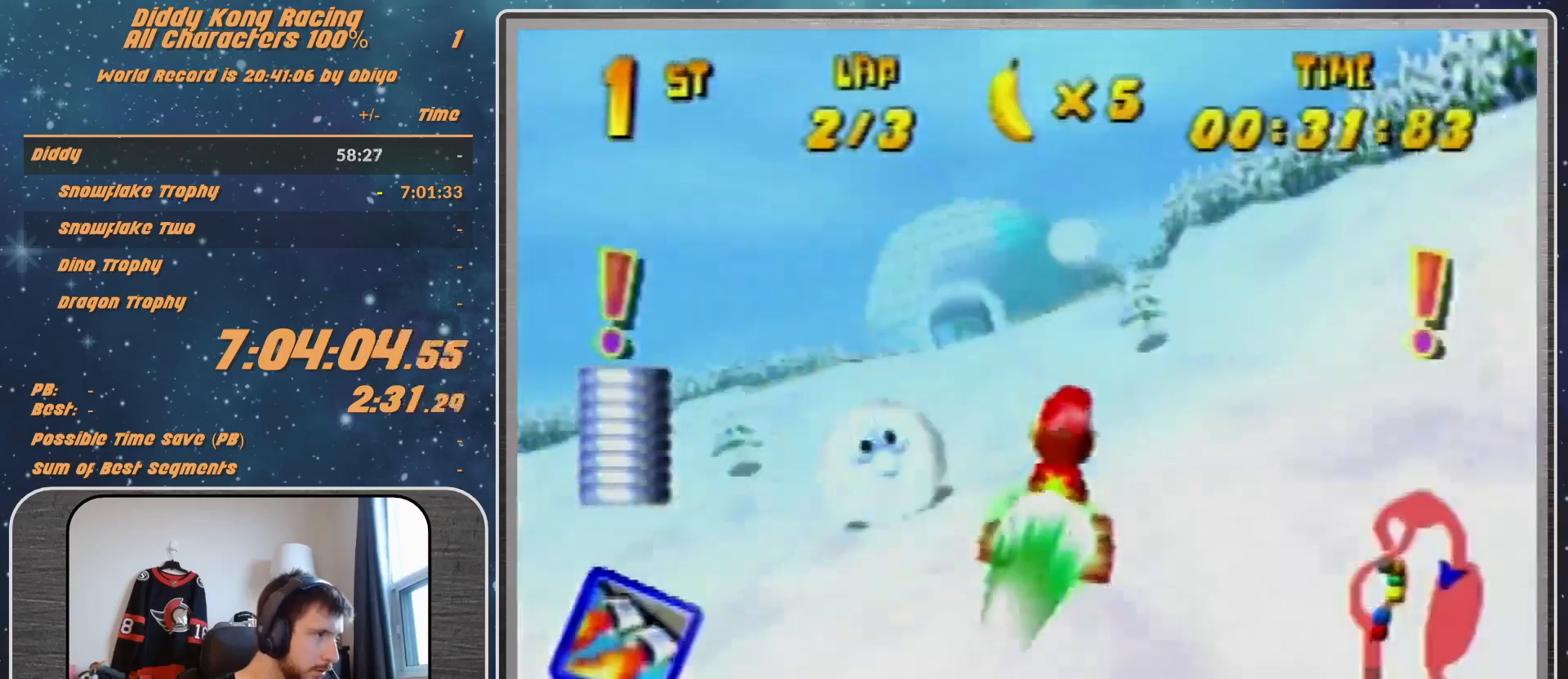
{"buttons": [], "left_stick": "left", "events": [[200, "left_stick", "left"], [233, "Z", "down"], [400, "Z", "up"]]}
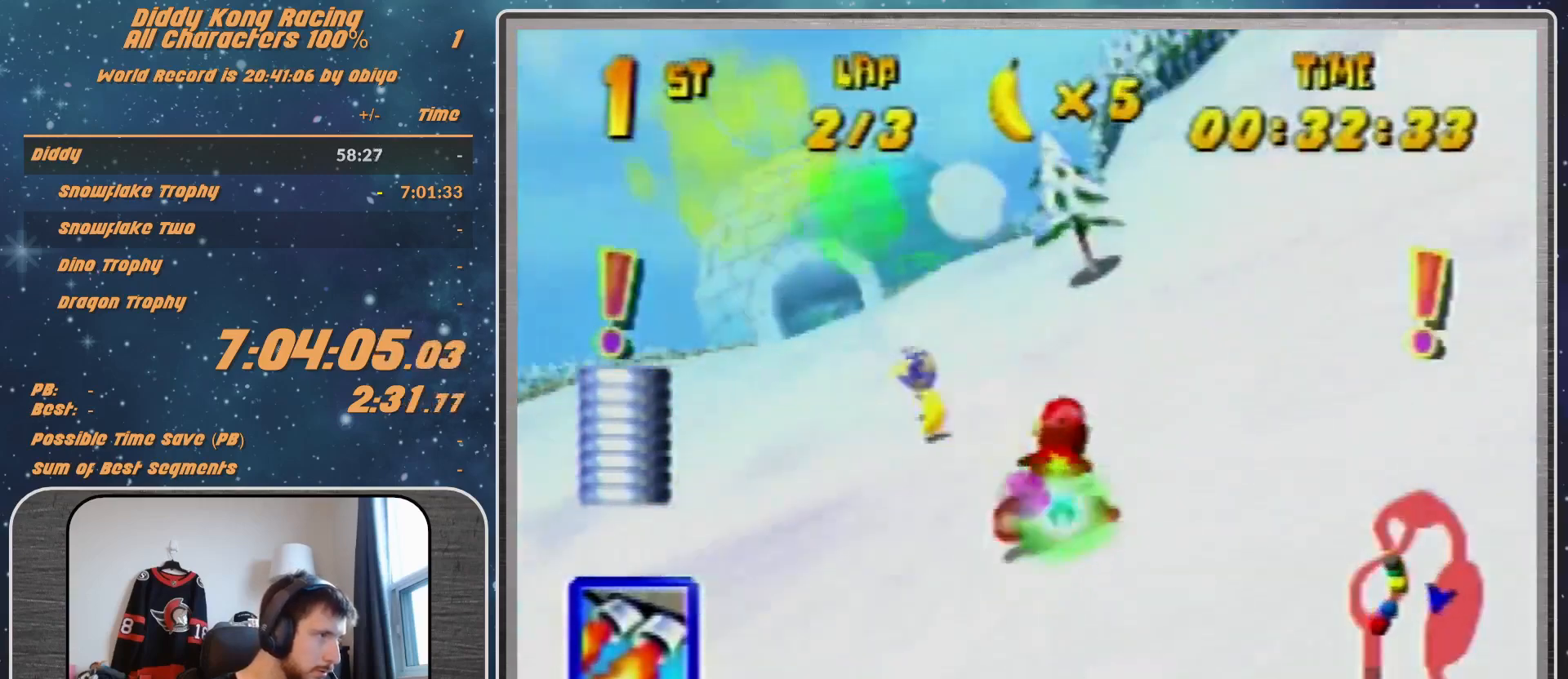
{"buttons": [], "left_stick": "center", "events": [[100, "left_stick", "center"], [200, "left_stick", "up-right"], [367, "left_stick", "center"]]}
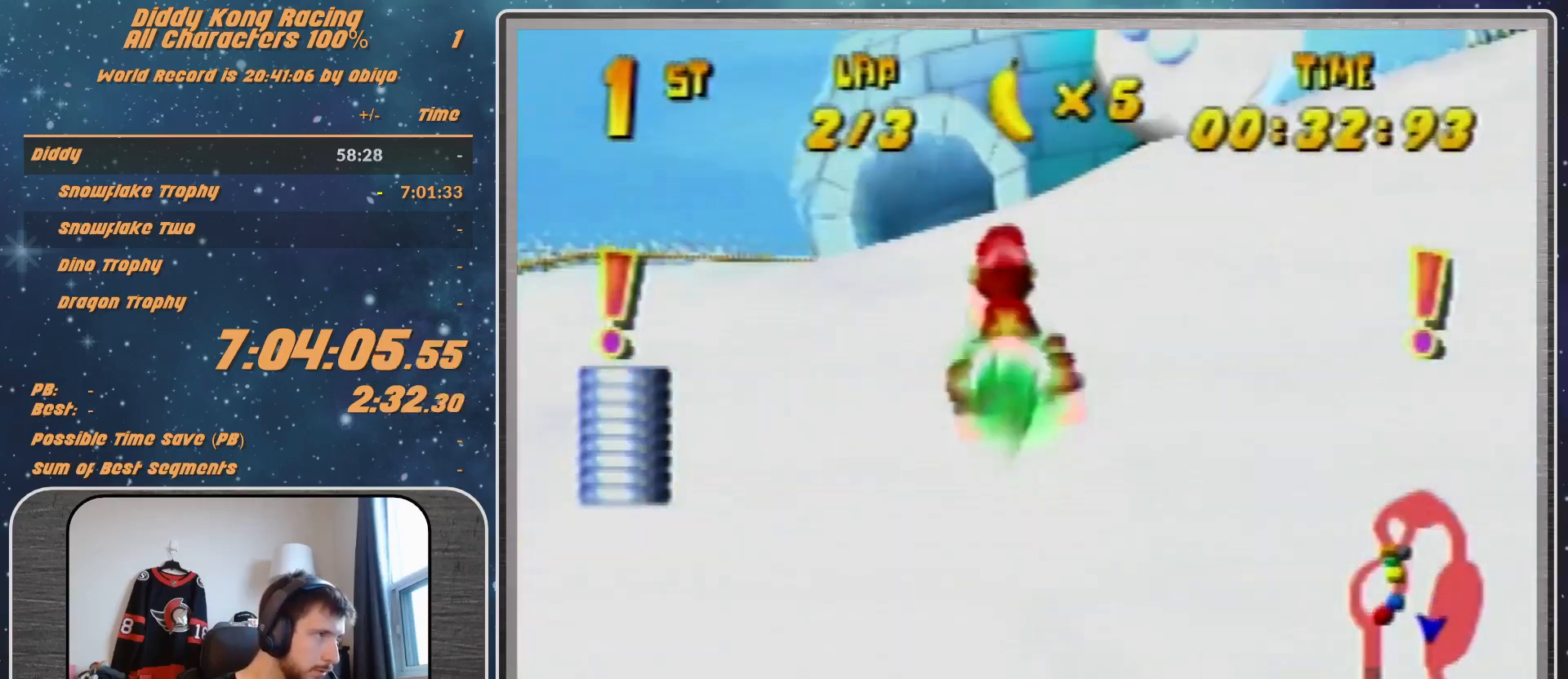
{"buttons": ["A", "B", "R1"], "left_stick": "left", "events": [[300, "A", "down"], [300, "R1", "down"], [300, "left_stick", "left"], [367, "B", "down"]]}
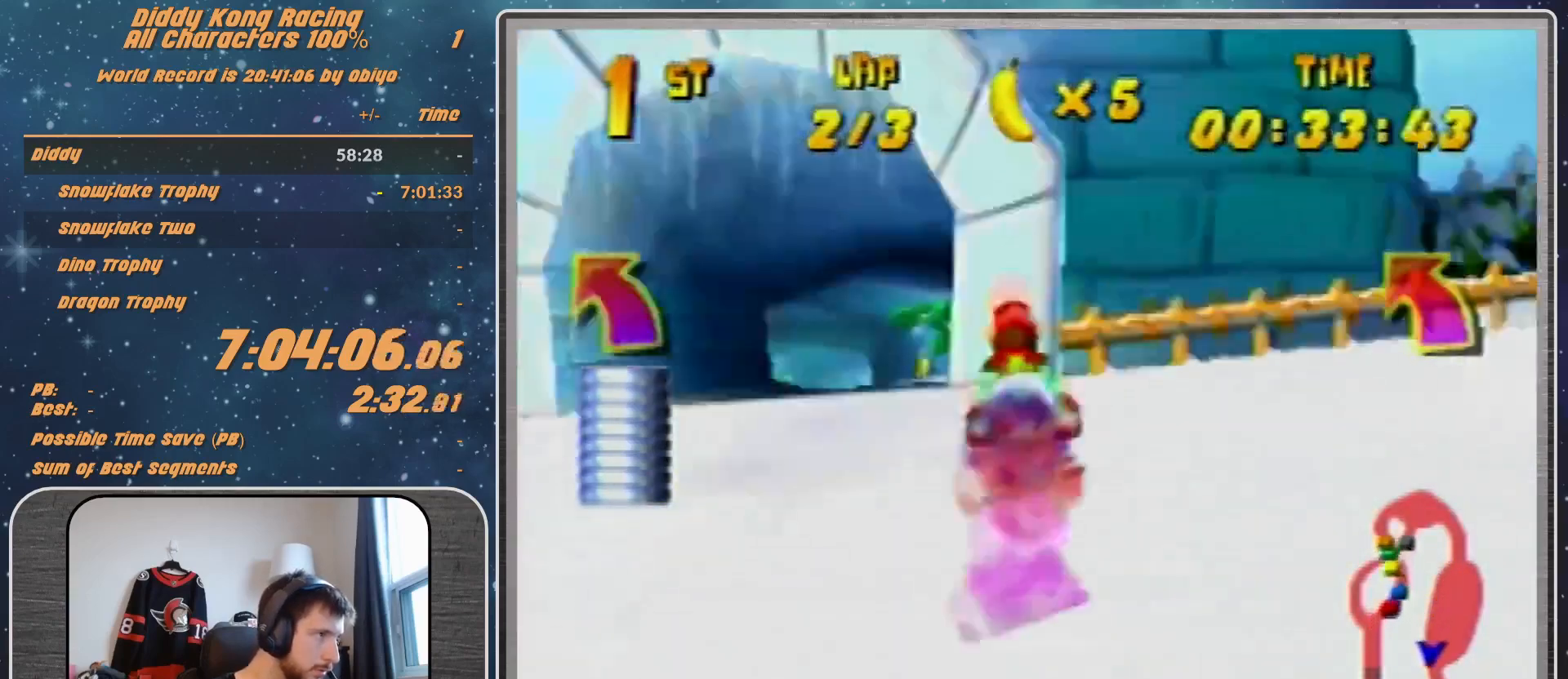
{"buttons": ["A"], "left_stick": "up-right", "events": [[33, "B", "up"], [33, "R1", "up"], [67, "left_stick", "up-right"]]}
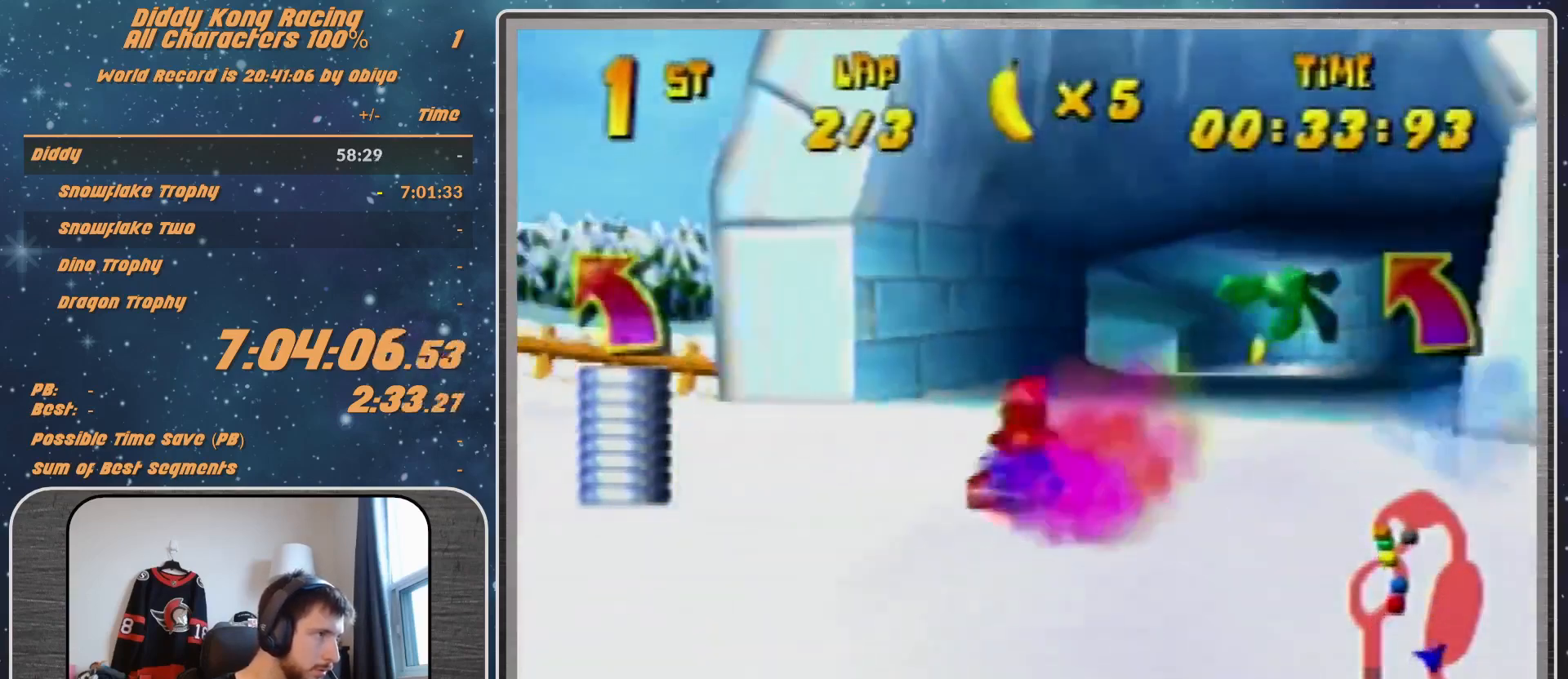
{"buttons": ["A"], "left_stick": "up-left", "events": [[267, "left_stick", "up-left"]]}
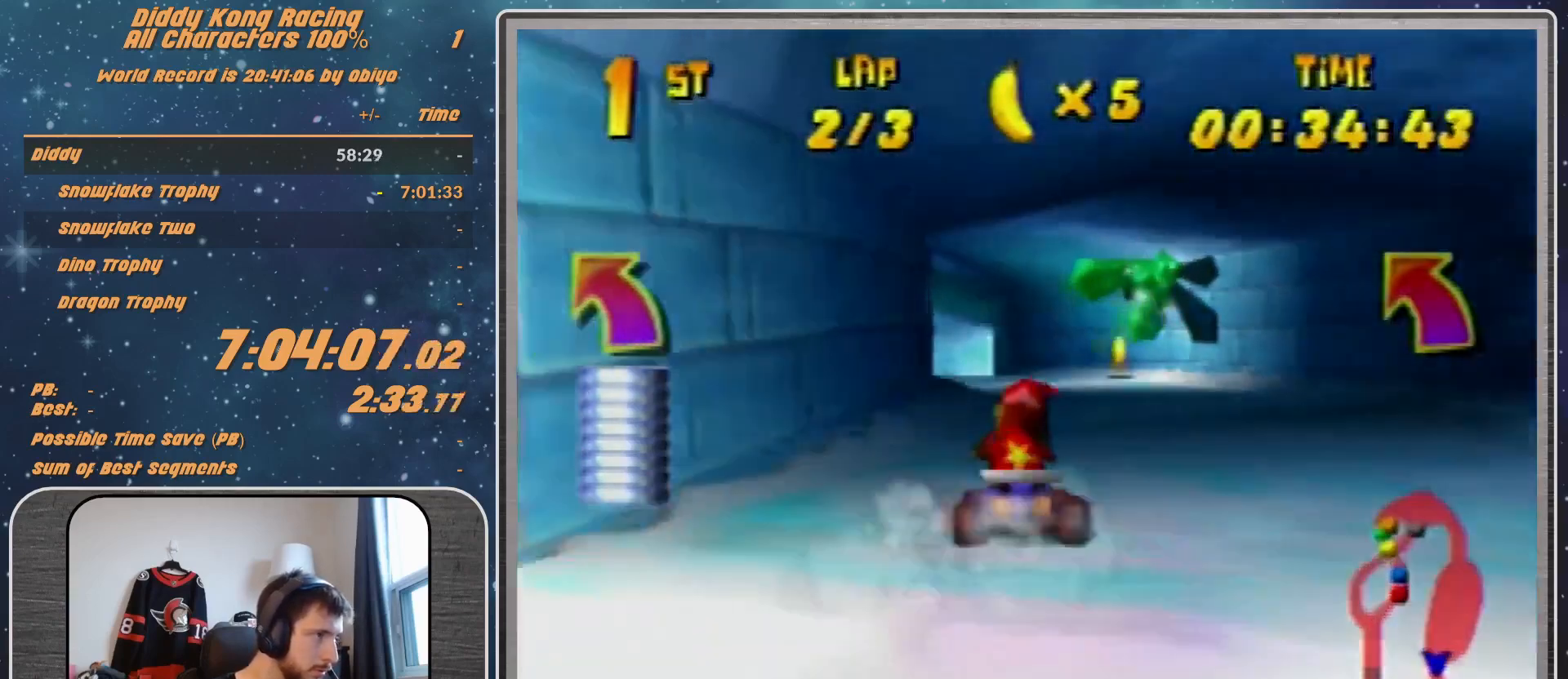
{"buttons": ["A"], "left_stick": "right", "events": [[200, "left_stick", "center"], [400, "left_stick", "right"]]}
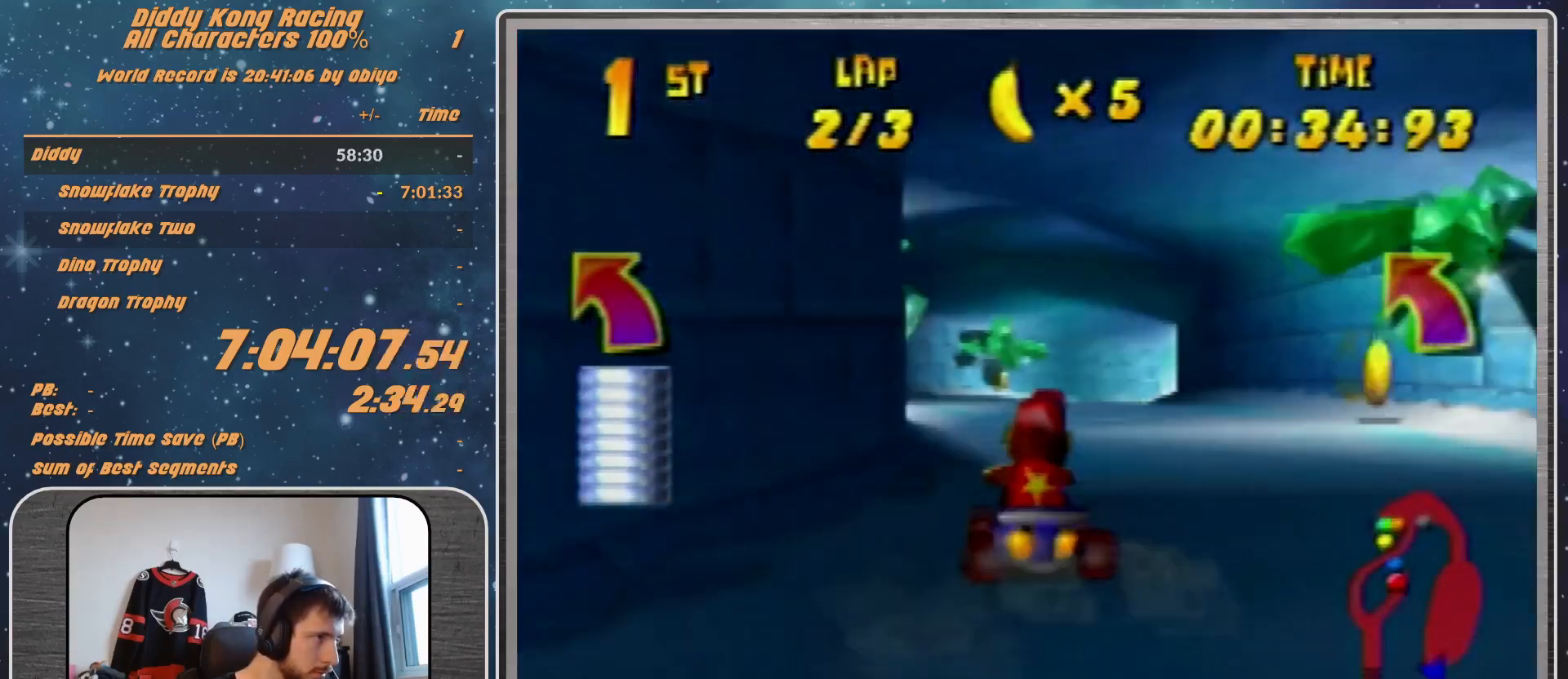
{"buttons": ["A", "R1"], "left_stick": "up-left", "events": [[33, "R1", "down"], [33, "left_stick", "up-right"], [67, "A", "up"], [133, "A", "down"], [233, "A", "up"], [333, "A", "down"], [333, "left_stick", "up-left"], [433, "A", "up"], [500, "A", "down"]]}
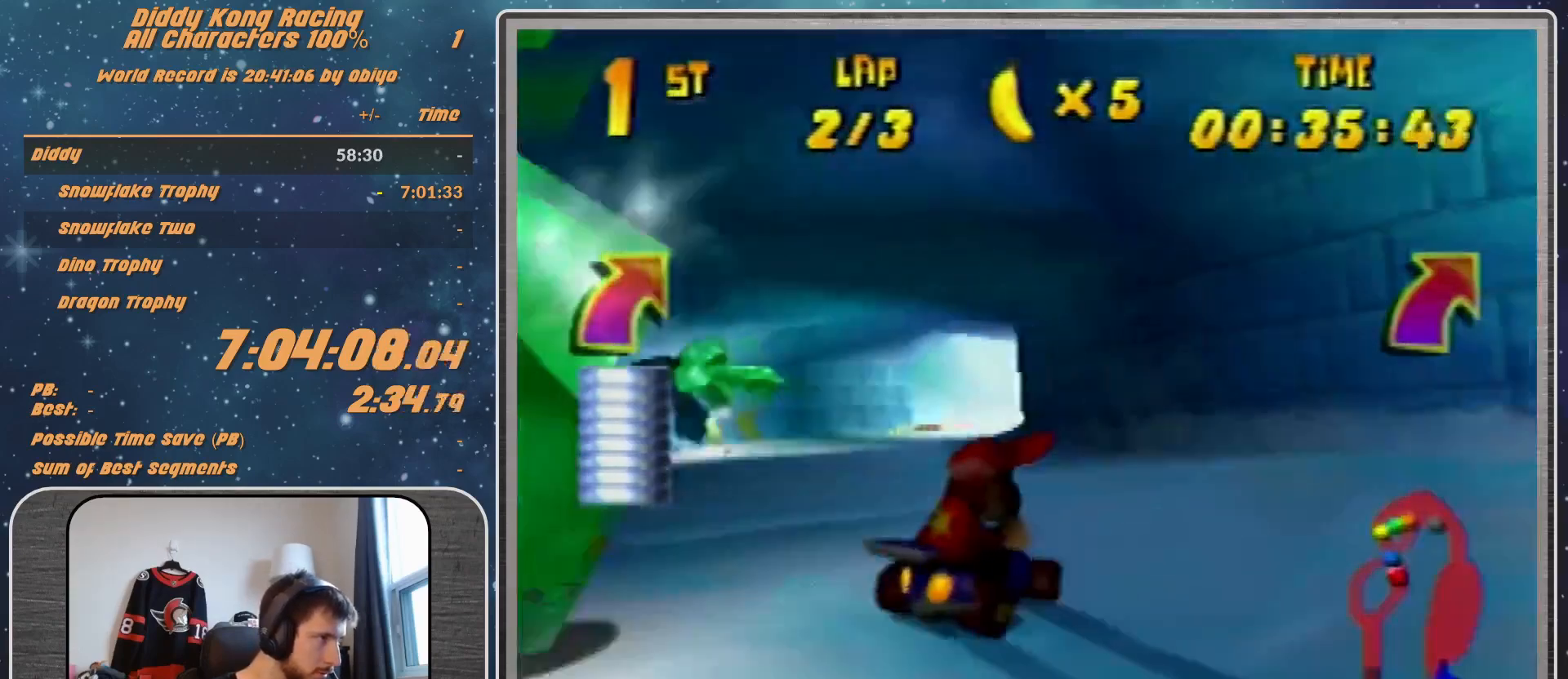
{"buttons": ["A", "R1"], "left_stick": "up-left", "events": [[67, "A", "up"], [200, "A", "down"], [200, "left_stick", "up-right"], [267, "A", "up"], [400, "left_stick", "up-left"], [500, "A", "down"]]}
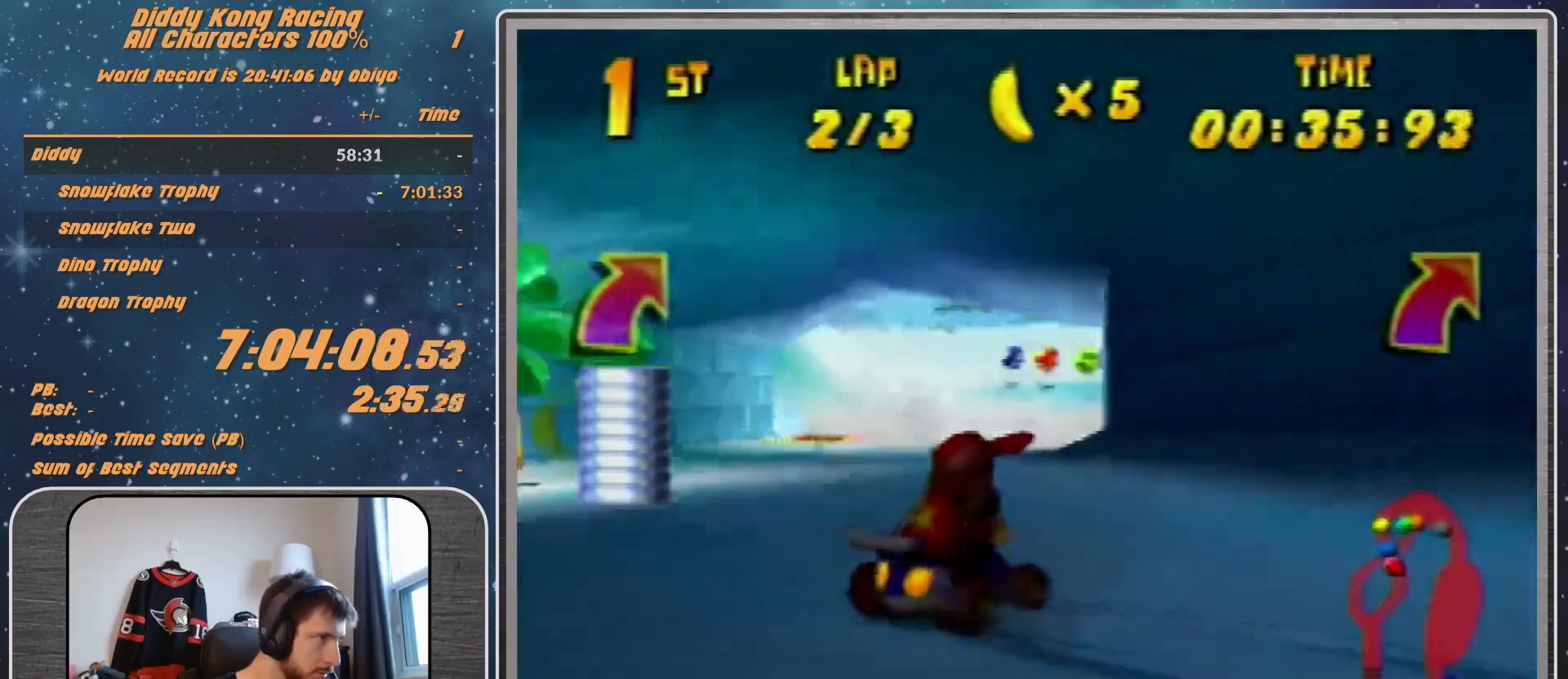
{"buttons": ["R1"], "left_stick": "up-left", "events": [[133, "A", "up"], [167, "left_stick", "up-right"], [233, "A", "down"], [267, "A", "up"], [400, "A", "down"], [433, "A", "up"], [433, "left_stick", "up-left"]]}
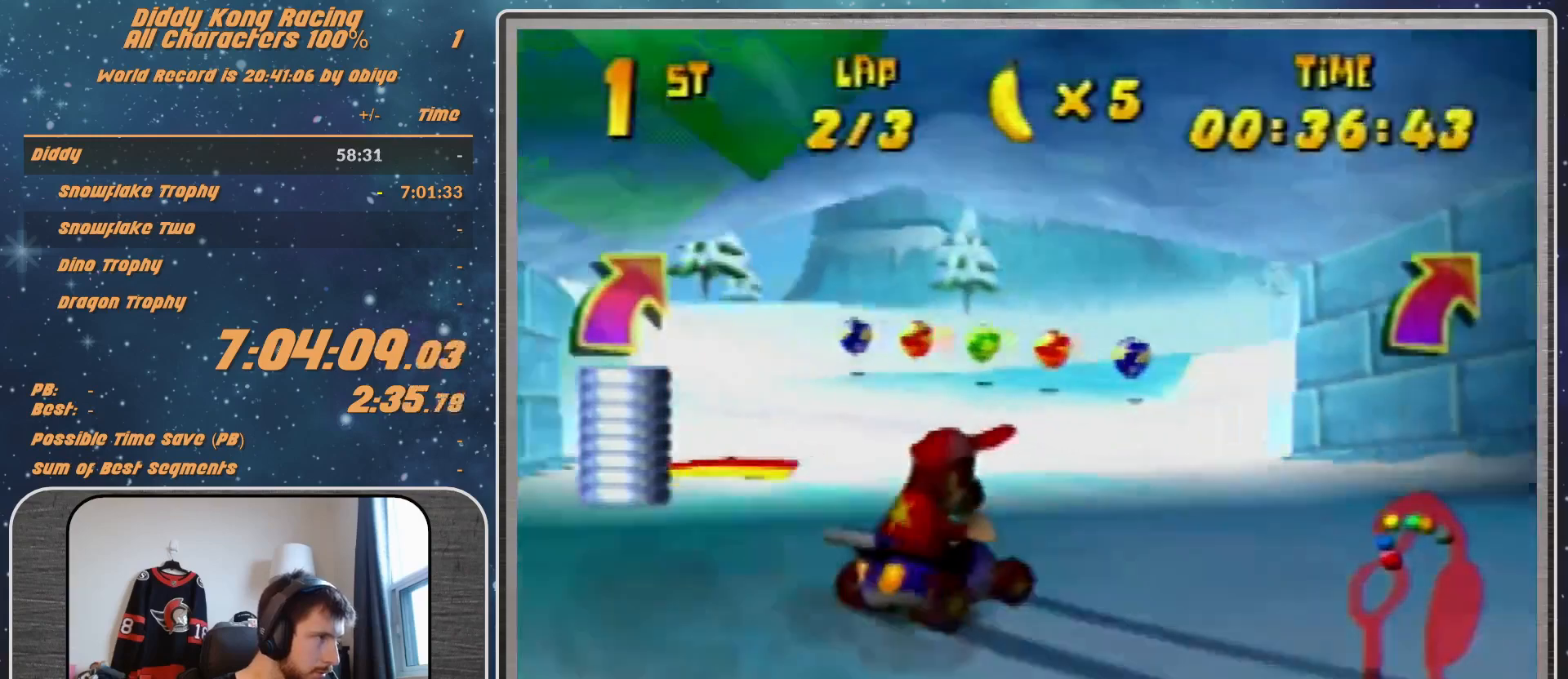
{"buttons": ["R1"], "left_stick": "up-right", "events": [[133, "left_stick", "up"], [233, "left_stick", "up-right"]]}
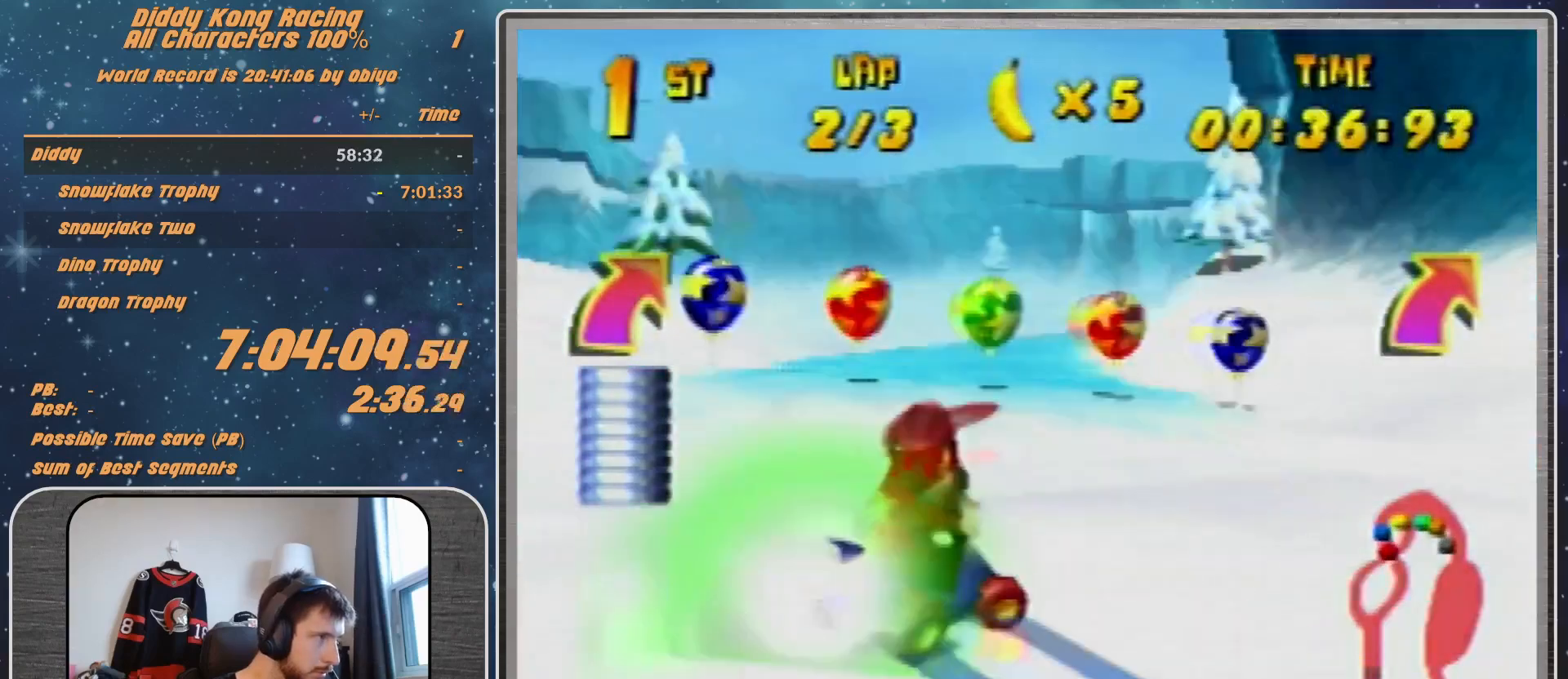
{"buttons": [], "left_stick": "up-right", "events": [[233, "R1", "up"], [333, "R1", "down"], [433, "R1", "up"]]}
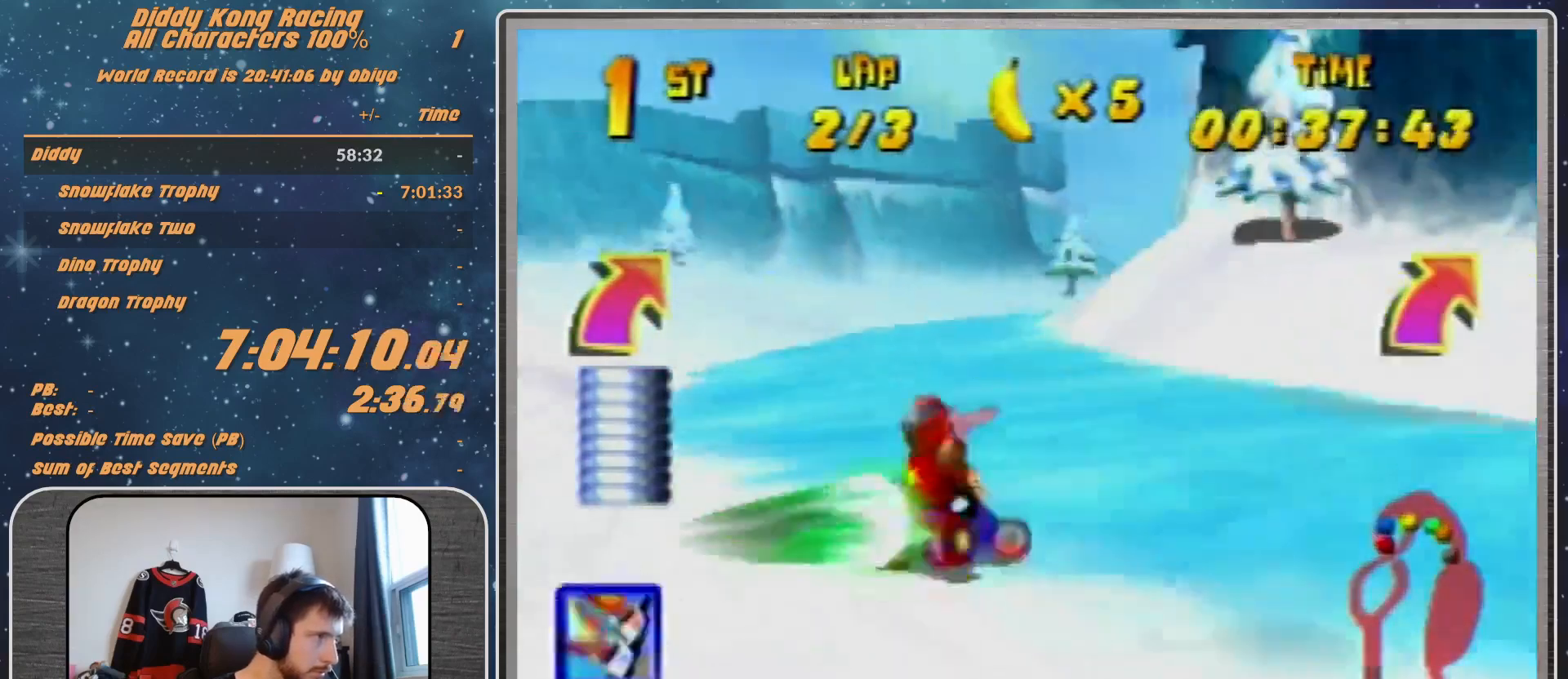
{"buttons": [], "left_stick": "up-right", "events": [[33, "R1", "down"], [33, "Z", "down"], [100, "Z", "up"], [167, "R1", "up"]]}
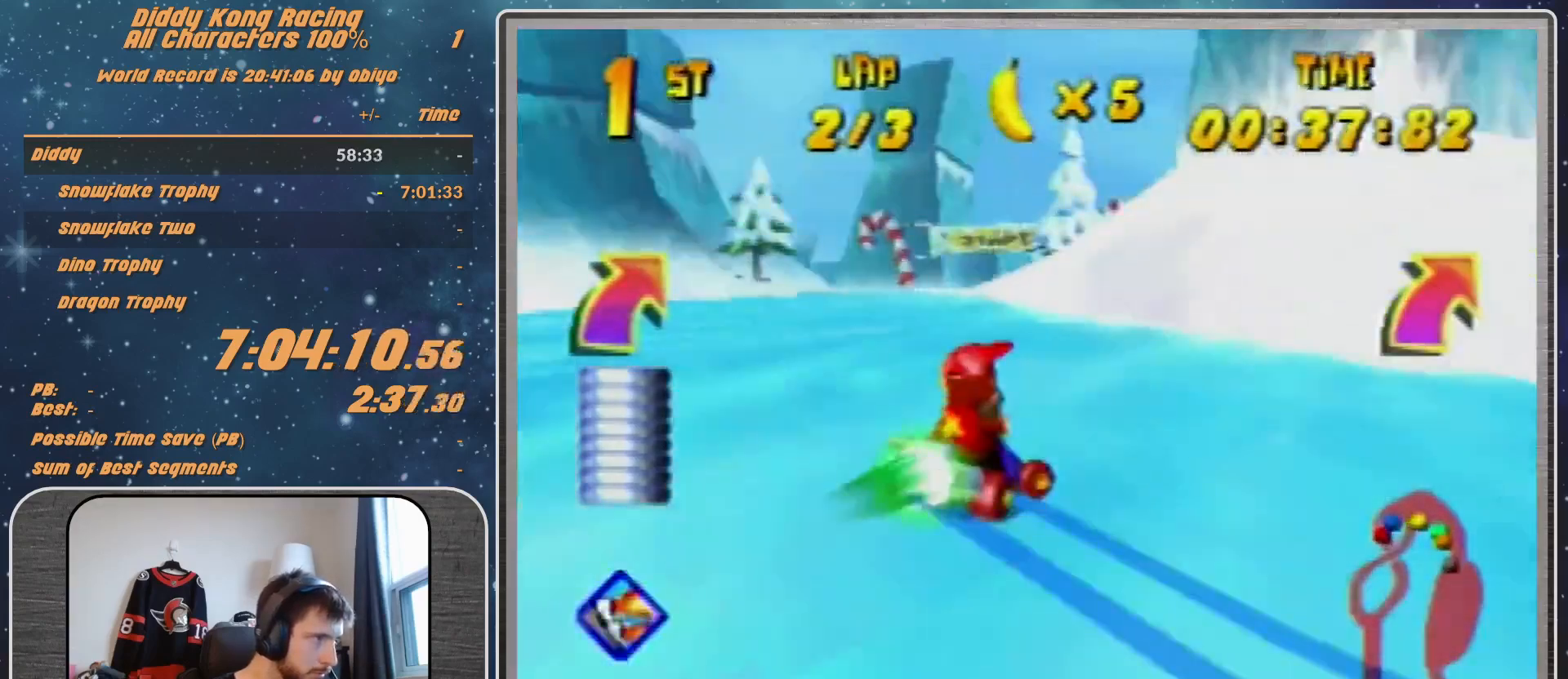
{"buttons": [], "left_stick": "center", "events": [[67, "left_stick", "up-left"], [200, "left_stick", "center"]]}
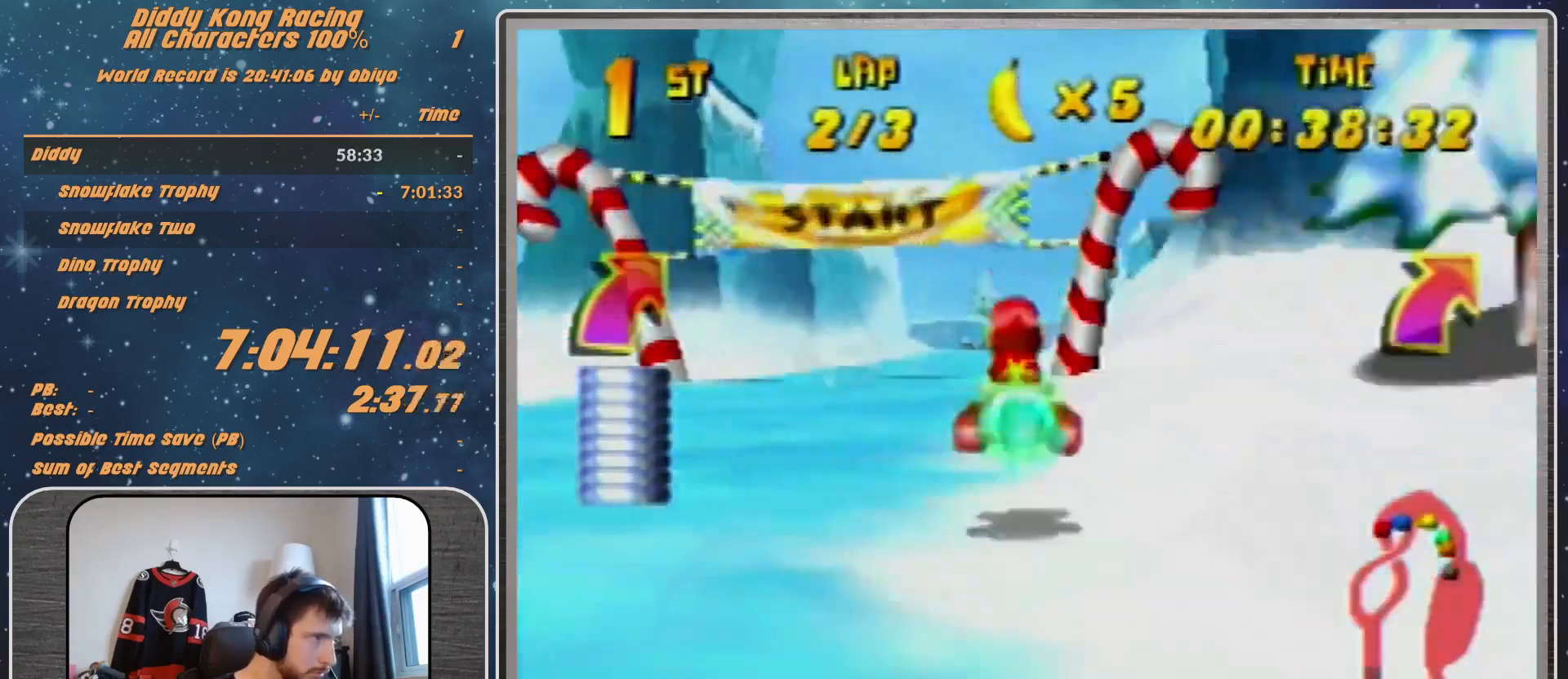
{"buttons": ["R1"], "left_stick": "left", "events": [[200, "A", "down"], [300, "A", "up"], [300, "left_stick", "left"], [400, "A", "down"], [400, "R1", "down"], [433, "A", "up"]]}
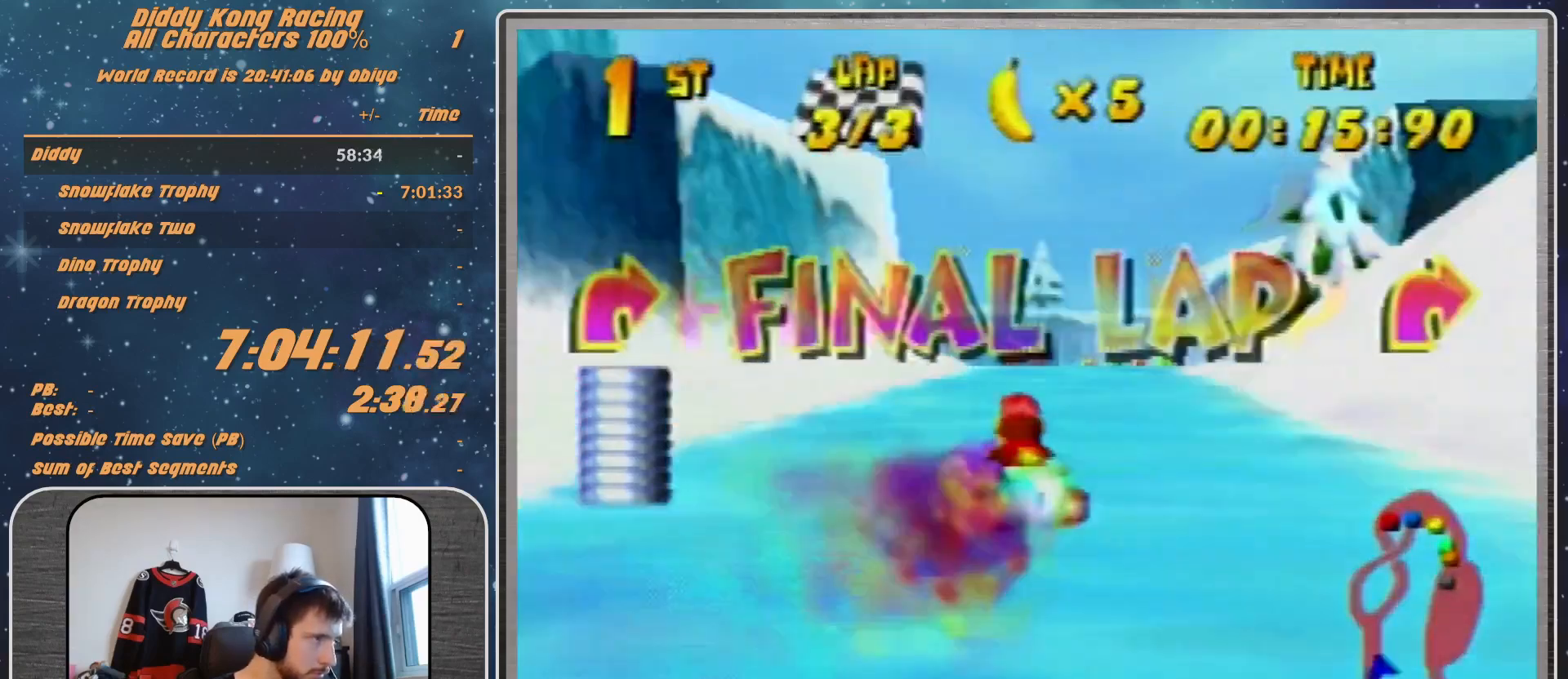
{"buttons": [], "left_stick": "center", "events": [[67, "A", "down"], [67, "R1", "up"], [133, "A", "up"], [167, "A", "down"], [167, "left_stick", "up-right"], [333, "A", "up"], [333, "left_stick", "center"], [400, "A", "down"], [433, "A", "up"]]}
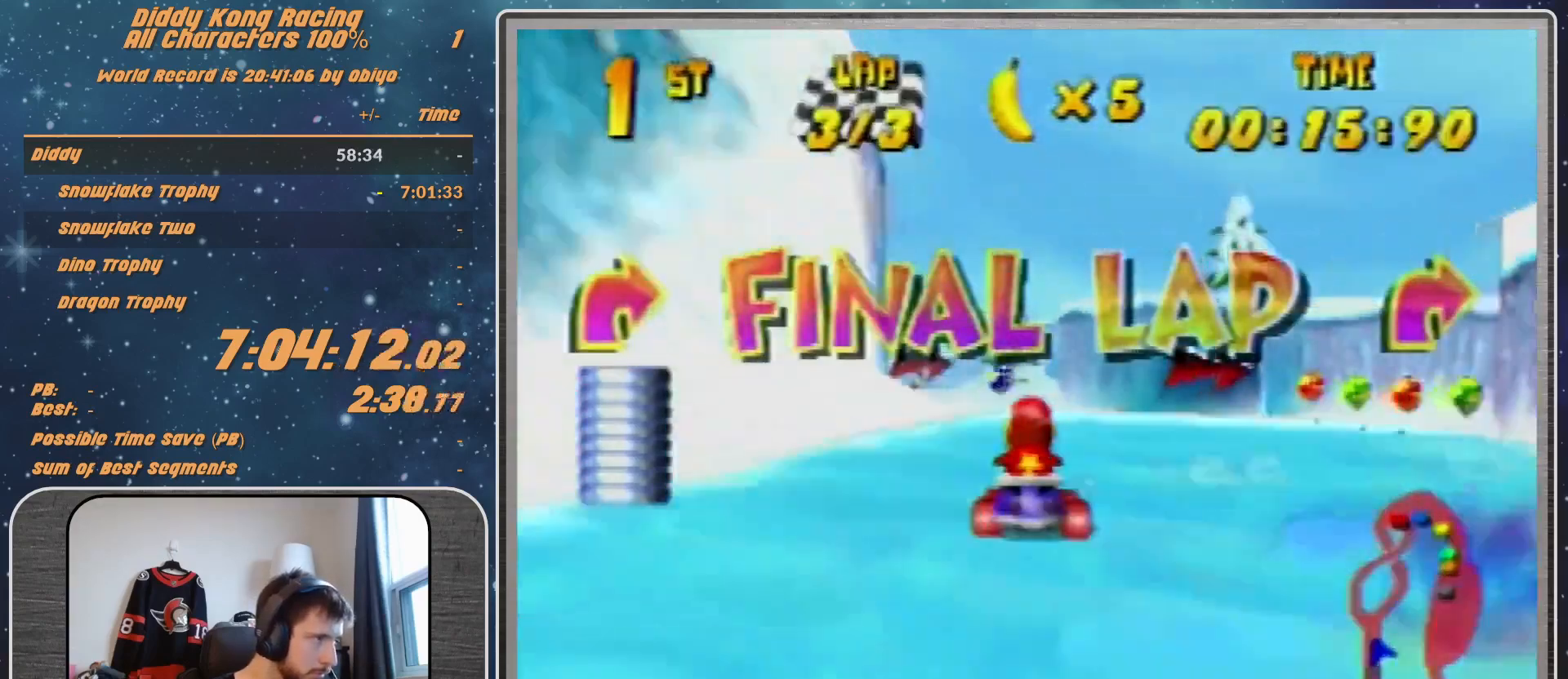
{"buttons": ["R1"], "left_stick": "up-right", "events": [[33, "A", "down"], [133, "A", "up"], [167, "A", "down"], [233, "A", "up"], [333, "left_stick", "up-right"], [400, "A", "down"], [400, "R1", "down"], [433, "A", "up"]]}
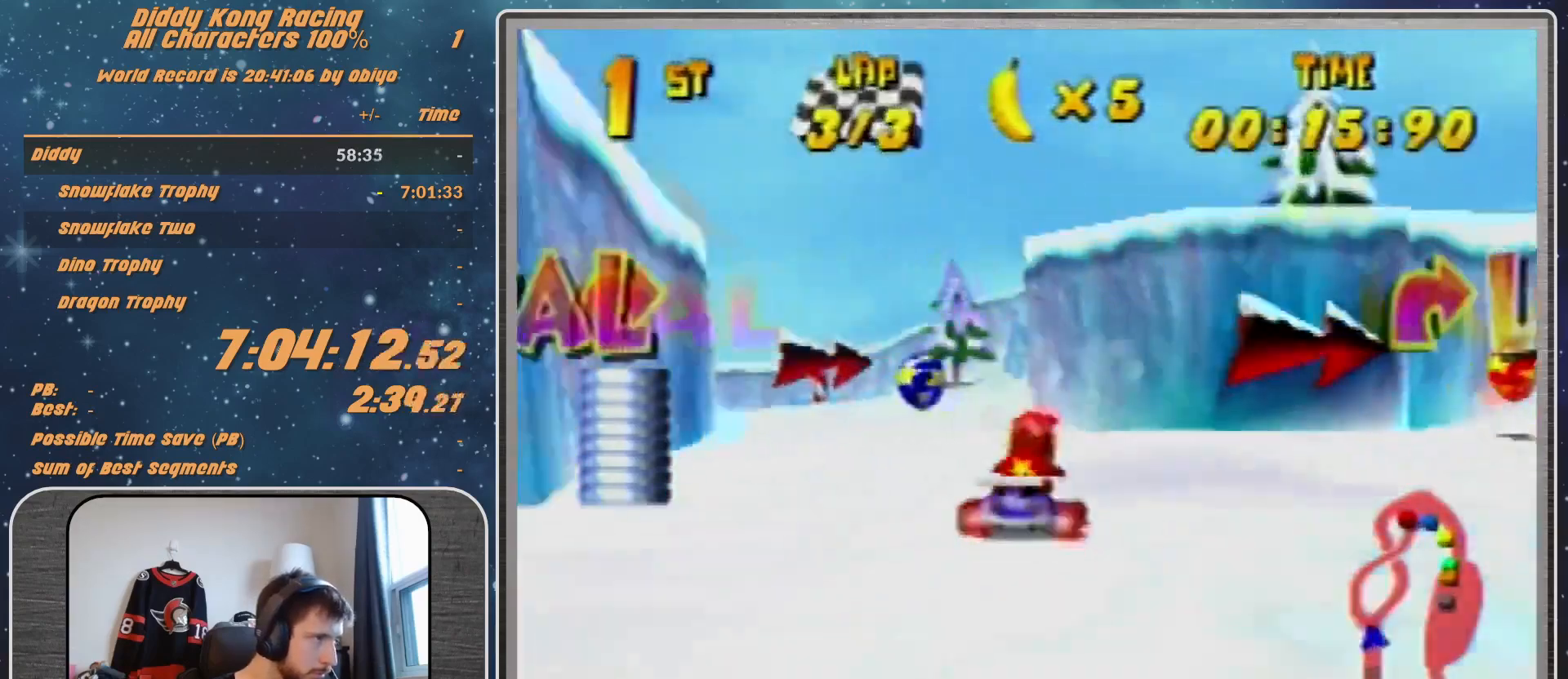
{"buttons": ["R1"], "left_stick": "up-right", "events": [[233, "R1", "up"], [233, "left_stick", "center"], [333, "Z", "down"], [333, "left_stick", "right"], [400, "R1", "down"], [400, "Z", "up"], [400, "left_stick", "up-right"]]}
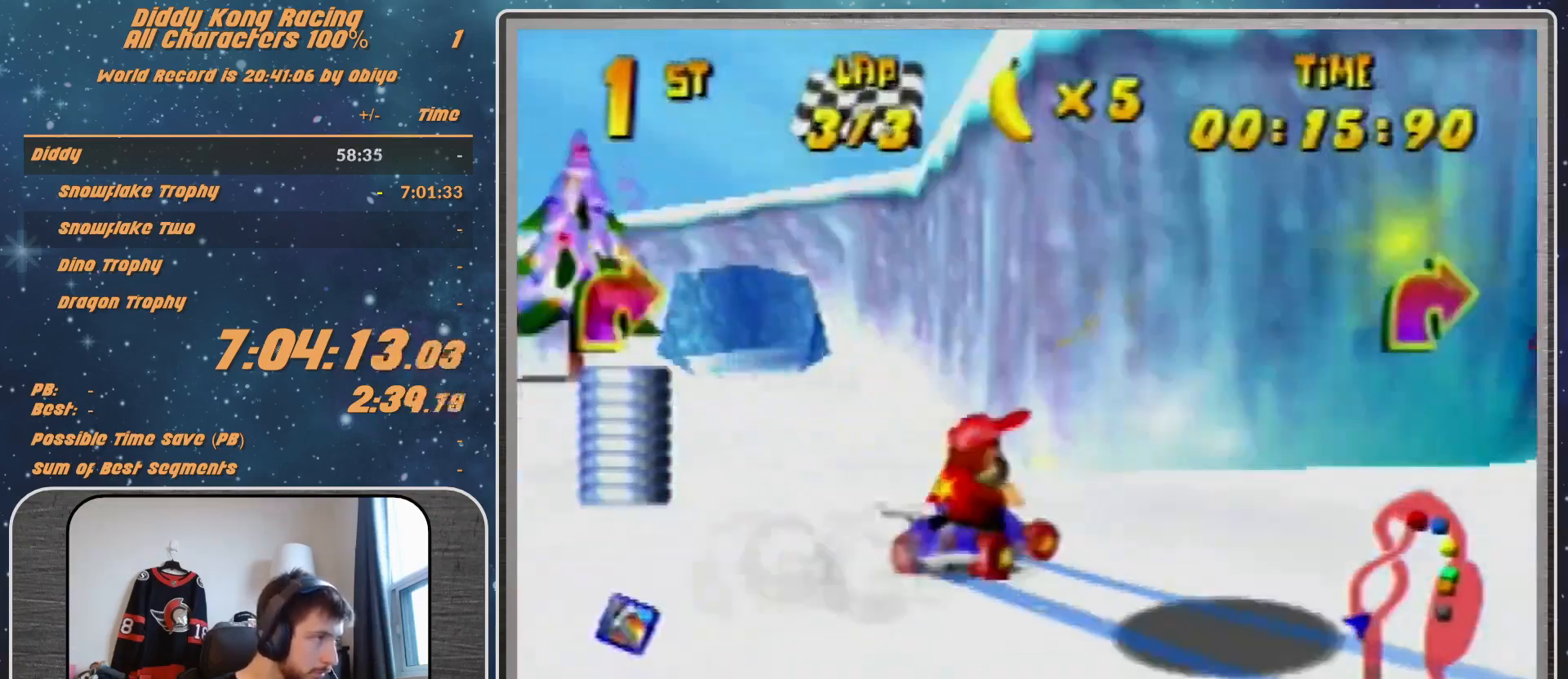
{"buttons": ["R1"], "left_stick": "up-right", "events": [[100, "left_stick", "left"], [467, "left_stick", "up-right"]]}
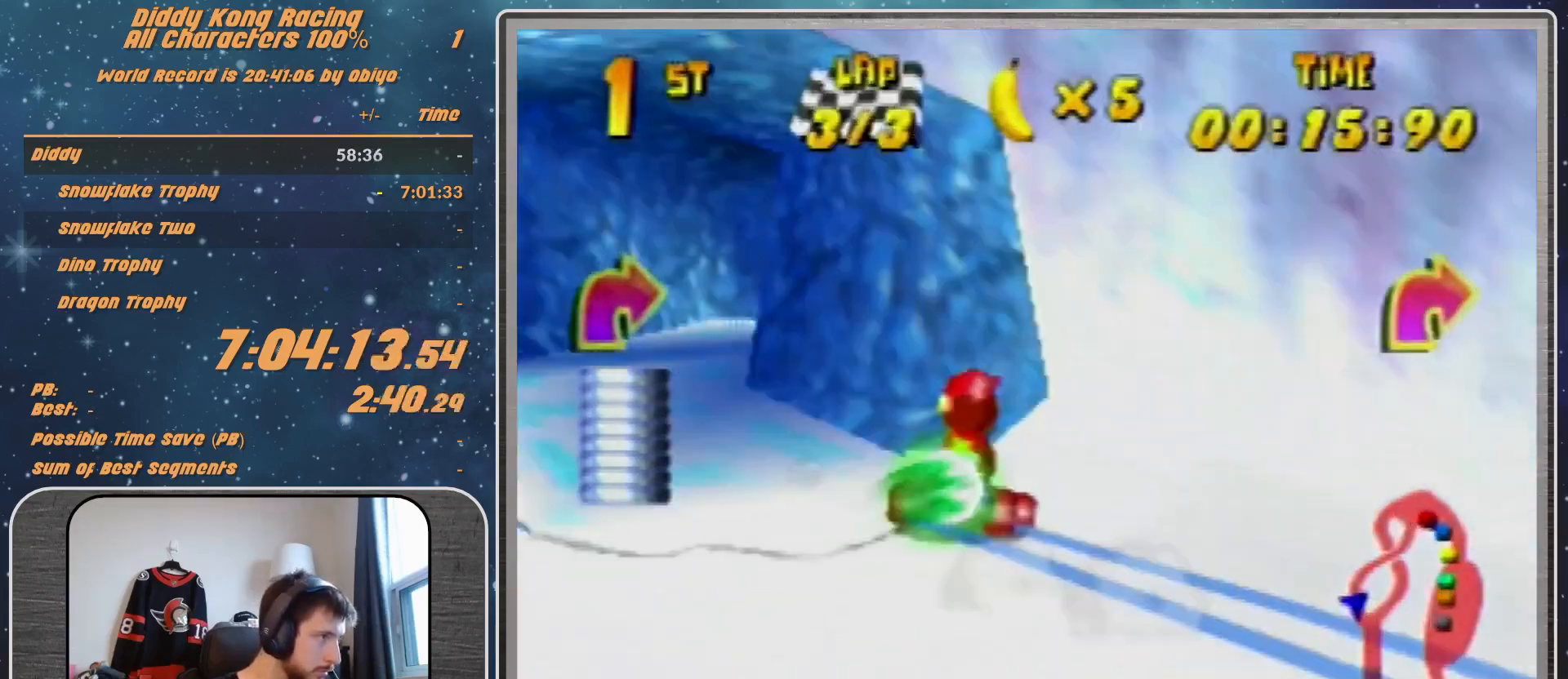
{"buttons": [], "left_stick": "left", "events": [[33, "B", "down"], [100, "B", "up"], [100, "R1", "up"], [267, "left_stick", "left"], [367, "A", "down"], [500, "A", "up"]]}
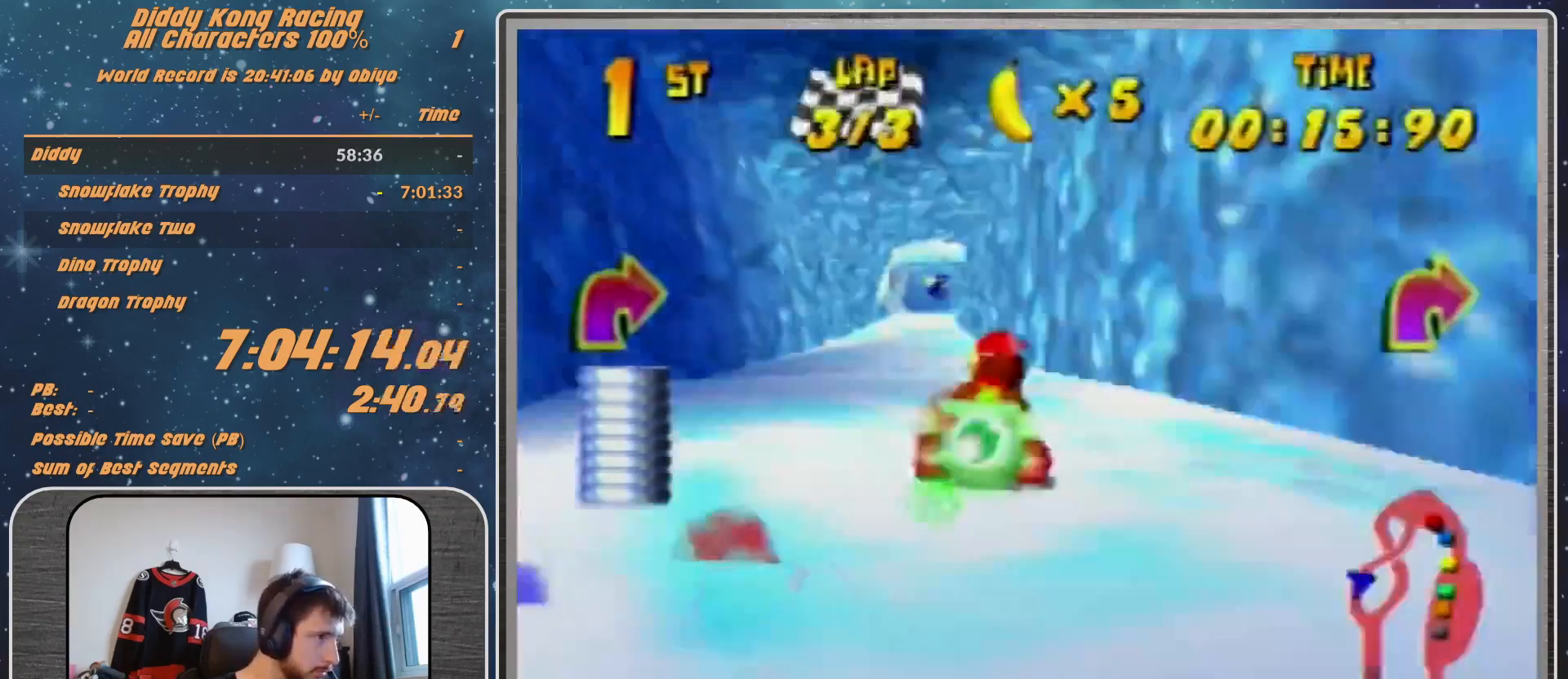
{"buttons": [], "left_stick": "left", "events": [[67, "A", "down"], [67, "left_stick", "center"], [100, "A", "up"], [300, "A", "down"], [367, "A", "up"], [400, "A", "down"], [400, "left_stick", "left"], [467, "A", "up"]]}
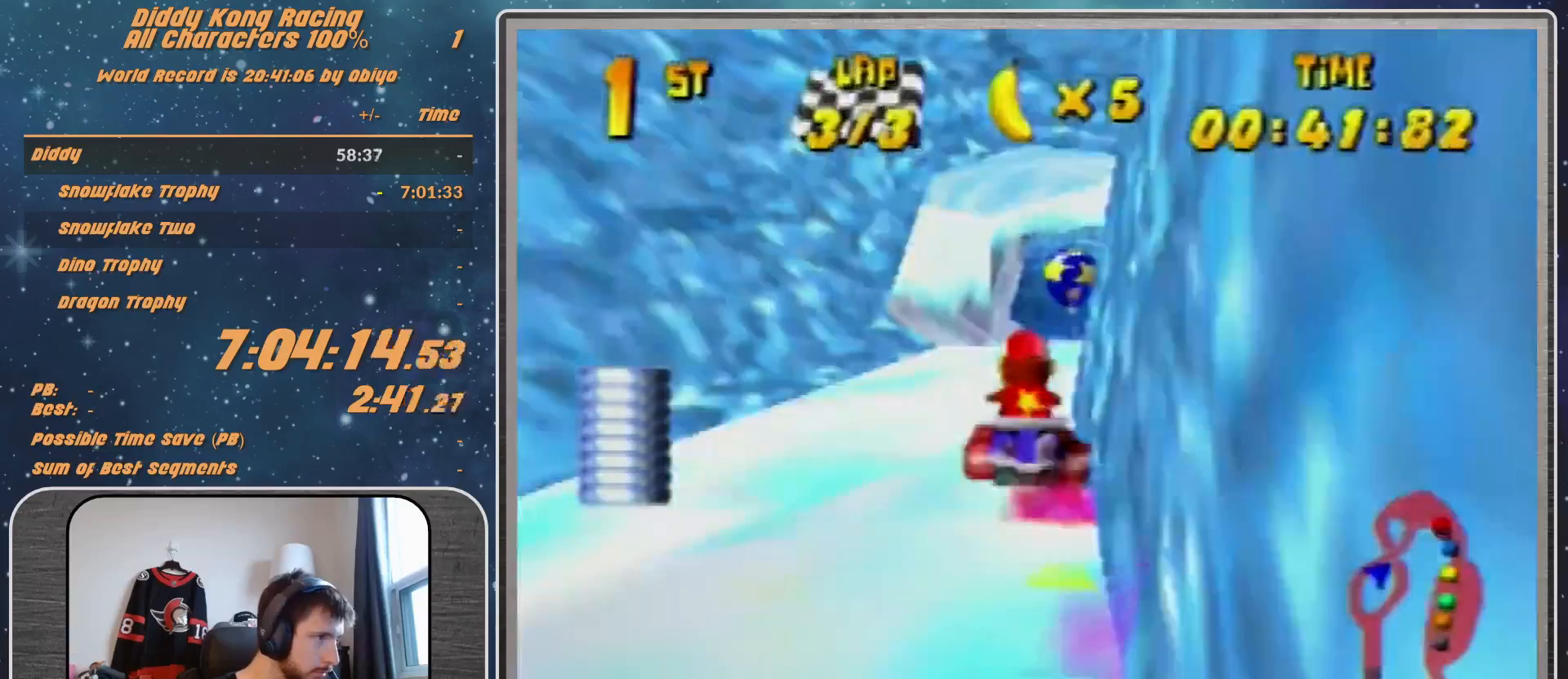
{"buttons": [], "left_stick": "up-left", "events": [[33, "R1", "down"], [33, "left_stick", "up-left"], [67, "A", "down"], [133, "A", "up"], [233, "R1", "up"], [300, "A", "down"], [333, "A", "up"], [433, "A", "down"], [500, "A", "up"]]}
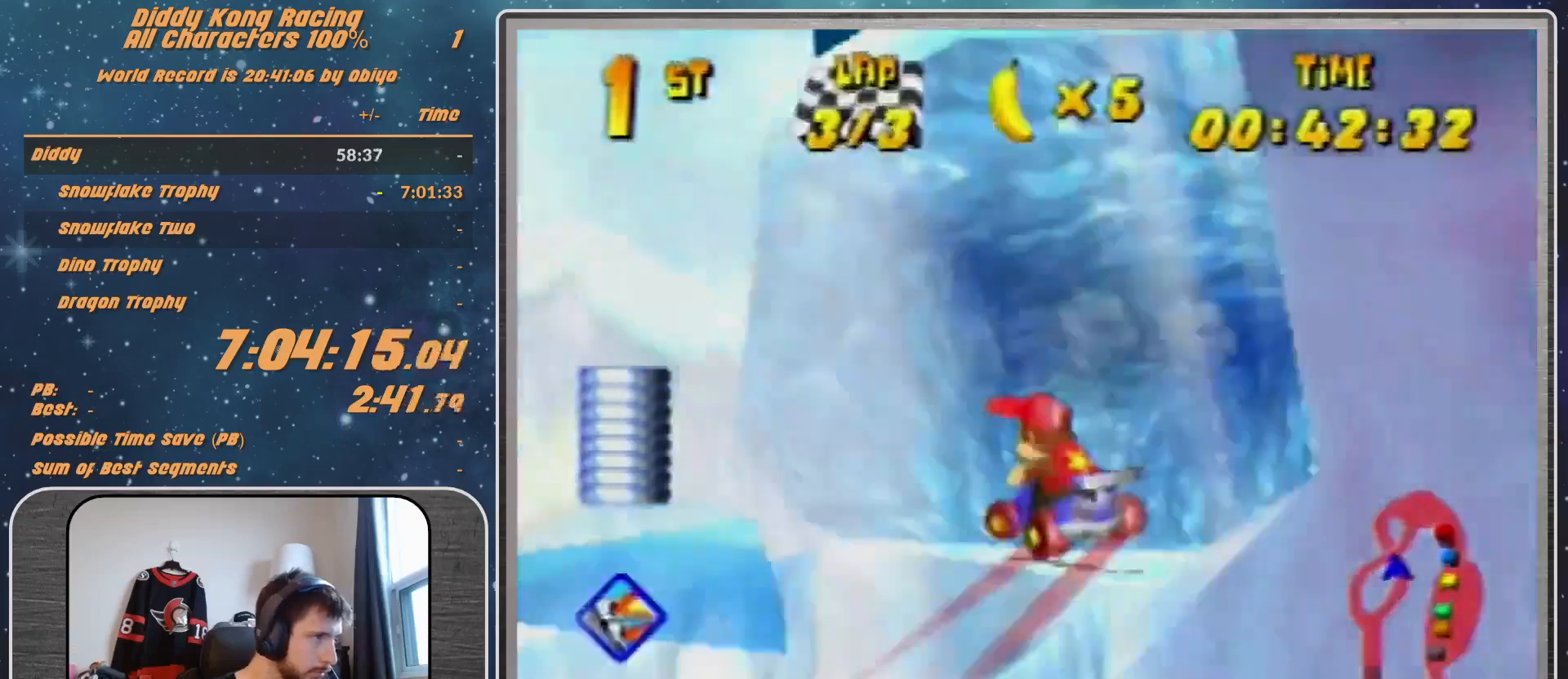
{"buttons": ["A"], "left_stick": "center", "events": [[167, "A", "down"], [233, "A", "up"], [333, "A", "down"], [433, "A", "up"], [500, "A", "down"], [500, "left_stick", "center"]]}
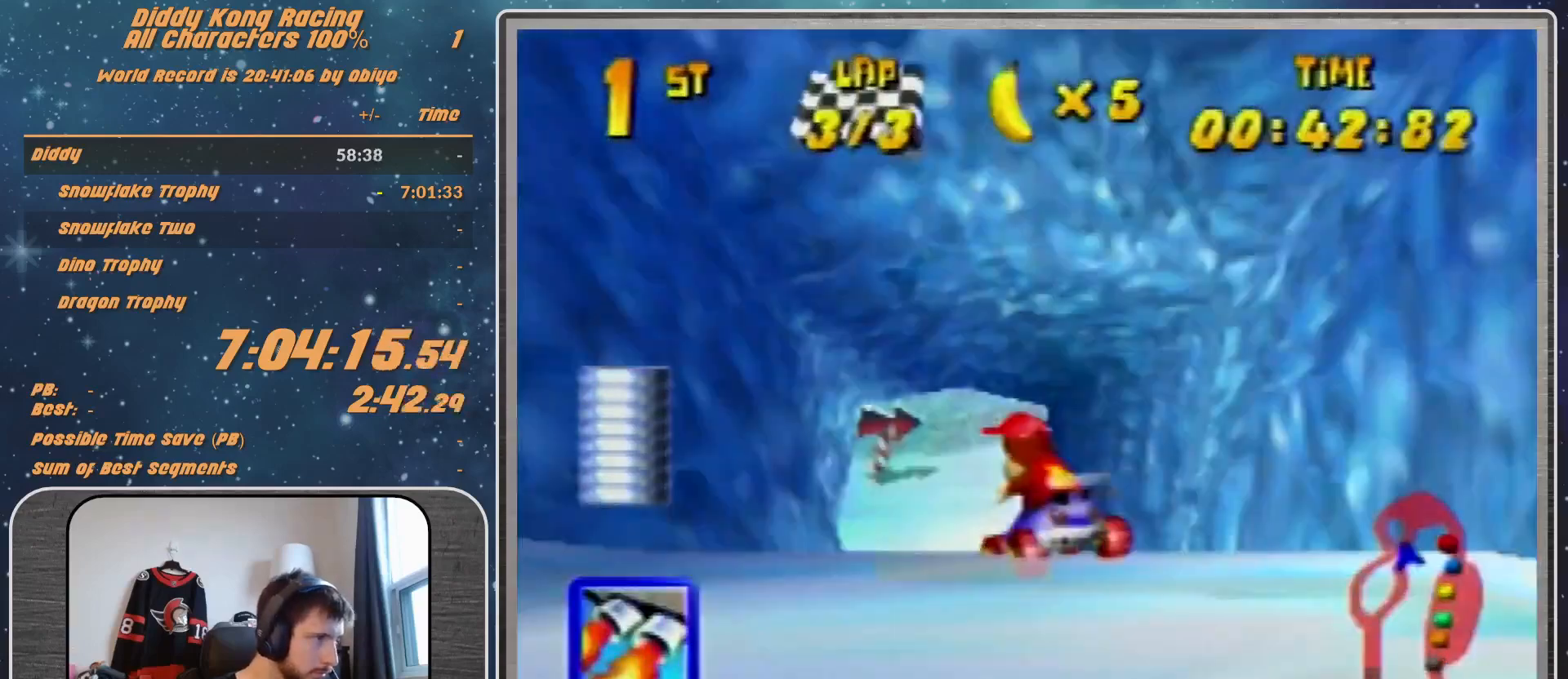
{"buttons": ["A", "R1"], "left_stick": "up-right", "events": [[67, "left_stick", "up-right"], [133, "R1", "down"], [167, "A", "up"], [233, "A", "down"]]}
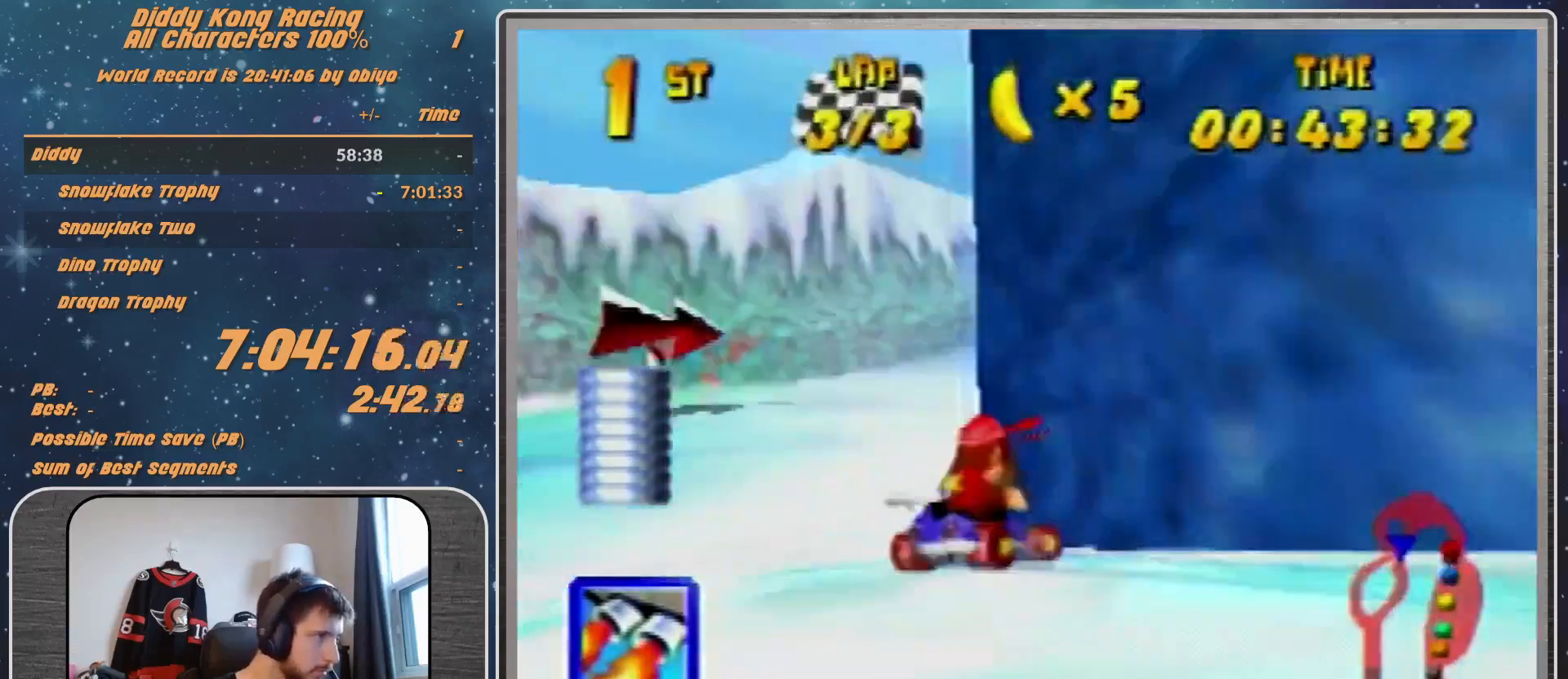
{"buttons": ["R1"], "left_stick": "up-right", "events": [[133, "B", "down"], [267, "A", "up"], [267, "B", "up"], [433, "A", "down"], [500, "A", "up"]]}
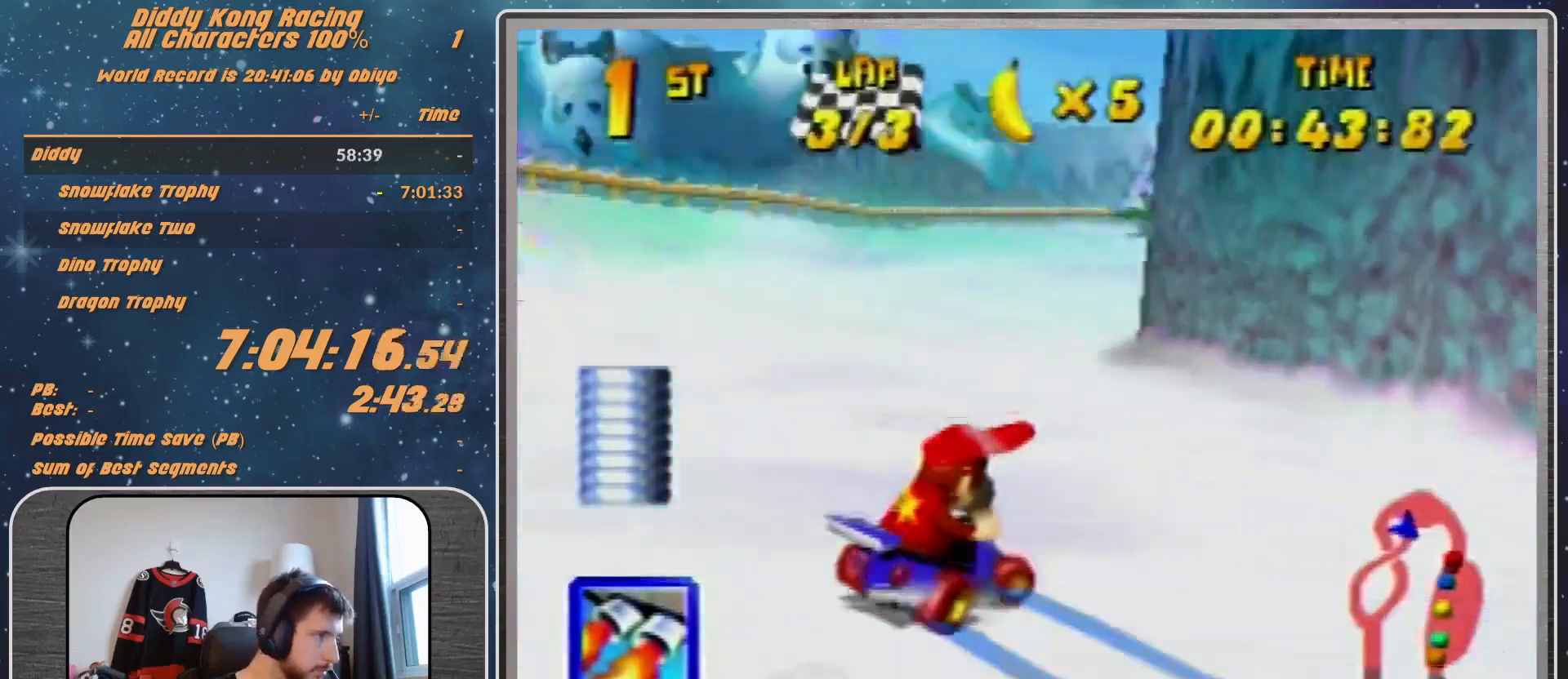
{"buttons": ["Z"], "left_stick": "up-right", "events": [[33, "A", "down"], [133, "A", "up"], [167, "left_stick", "up-left"], [233, "A", "down"], [300, "A", "up"], [400, "left_stick", "up-right"], [433, "Z", "down"], [467, "R1", "up"]]}